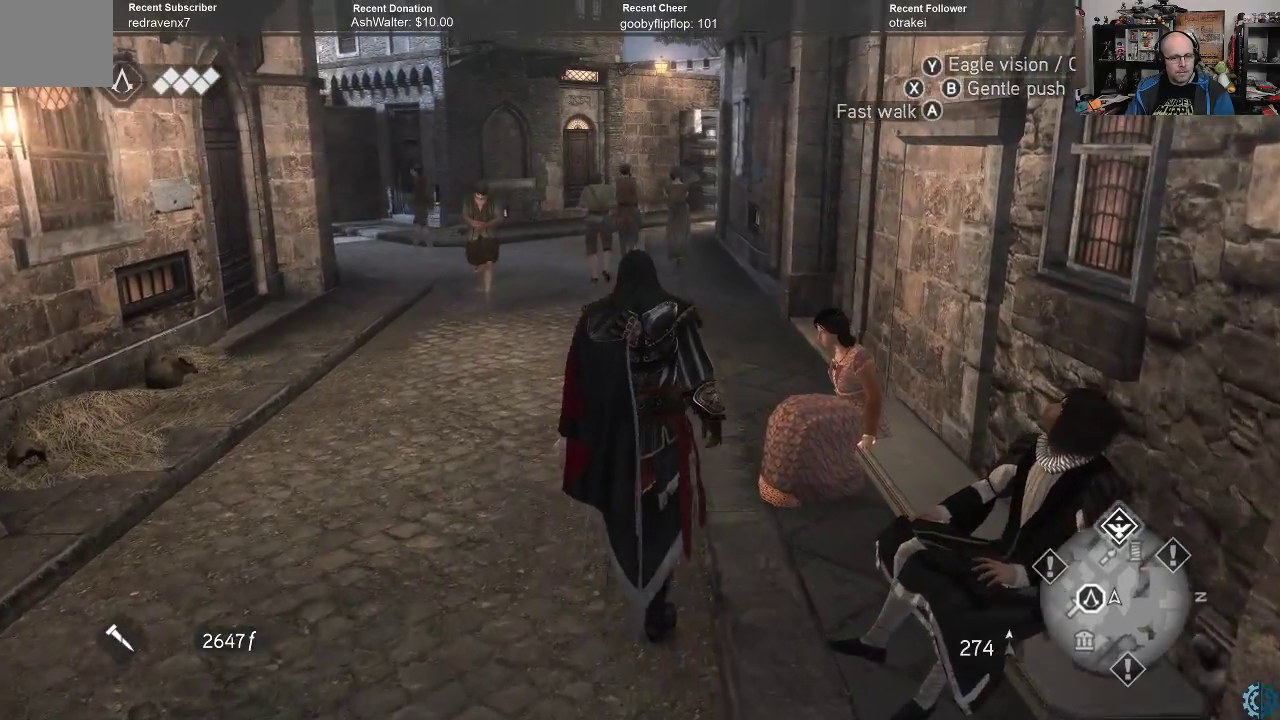
Gameplay with a controller (Xbox layout); each line is a JSON object with the inputs held at the frame after it. "events" lists button and stick changes between this image and that frame as [ms after this image, input, new state], when the widget could be followed in between.
{"buttons": ["R2"], "left_stick": "up", "right_stick": "center", "events": [[300, "R2", "down"]]}
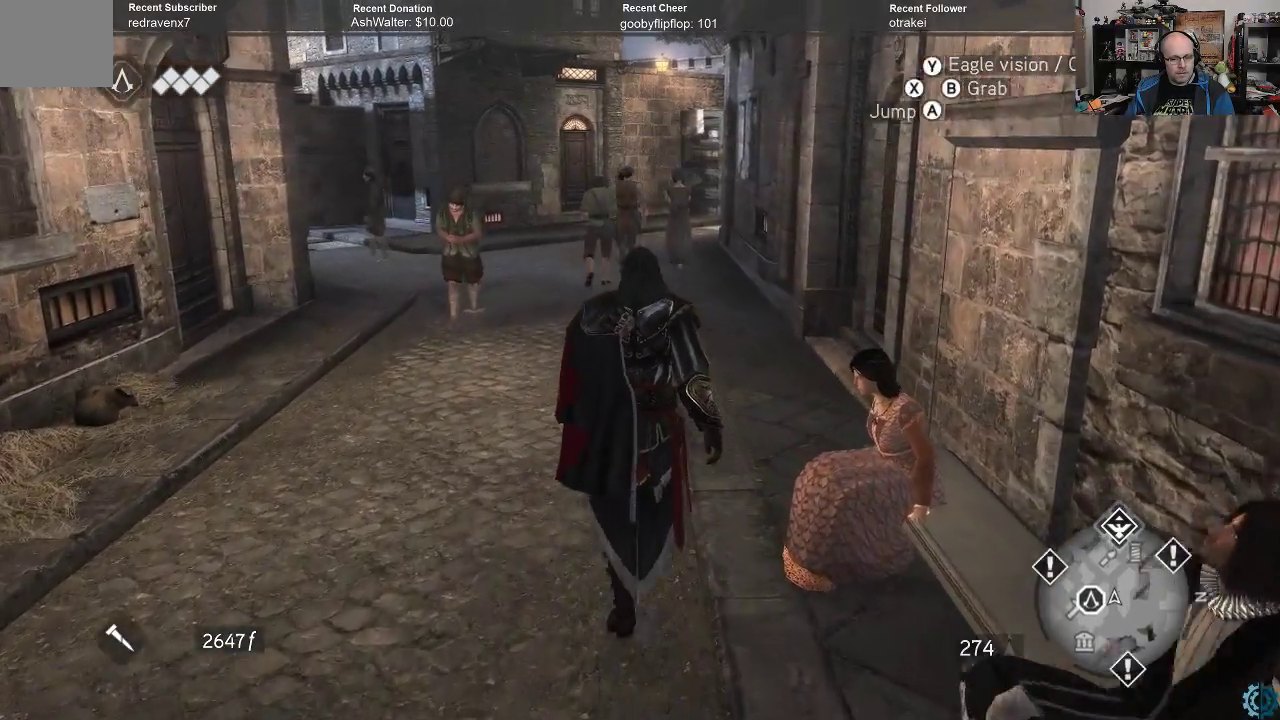
{"buttons": ["R2"], "left_stick": "up", "right_stick": "center", "events": []}
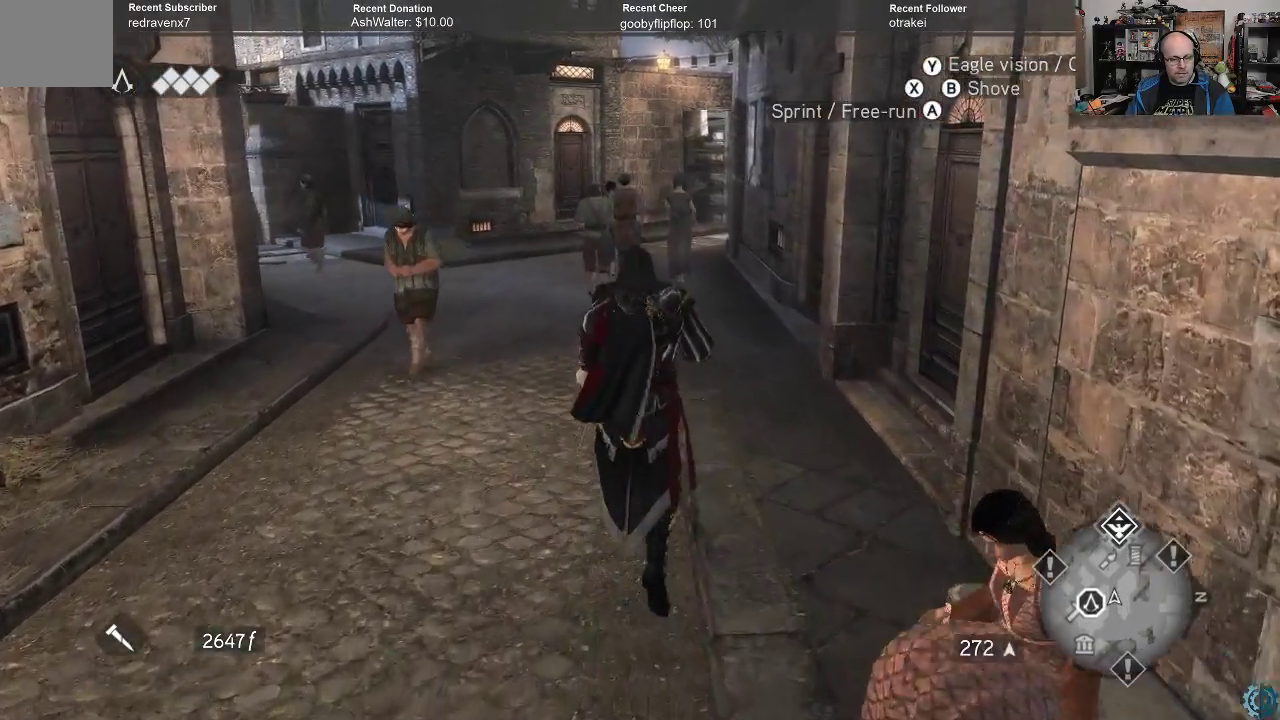
{"buttons": ["R2"], "left_stick": "up-left", "right_stick": "center", "events": [[67, "right_stick", "up-right"], [100, "left_stick", "up-left"], [267, "right_stick", "center"]]}
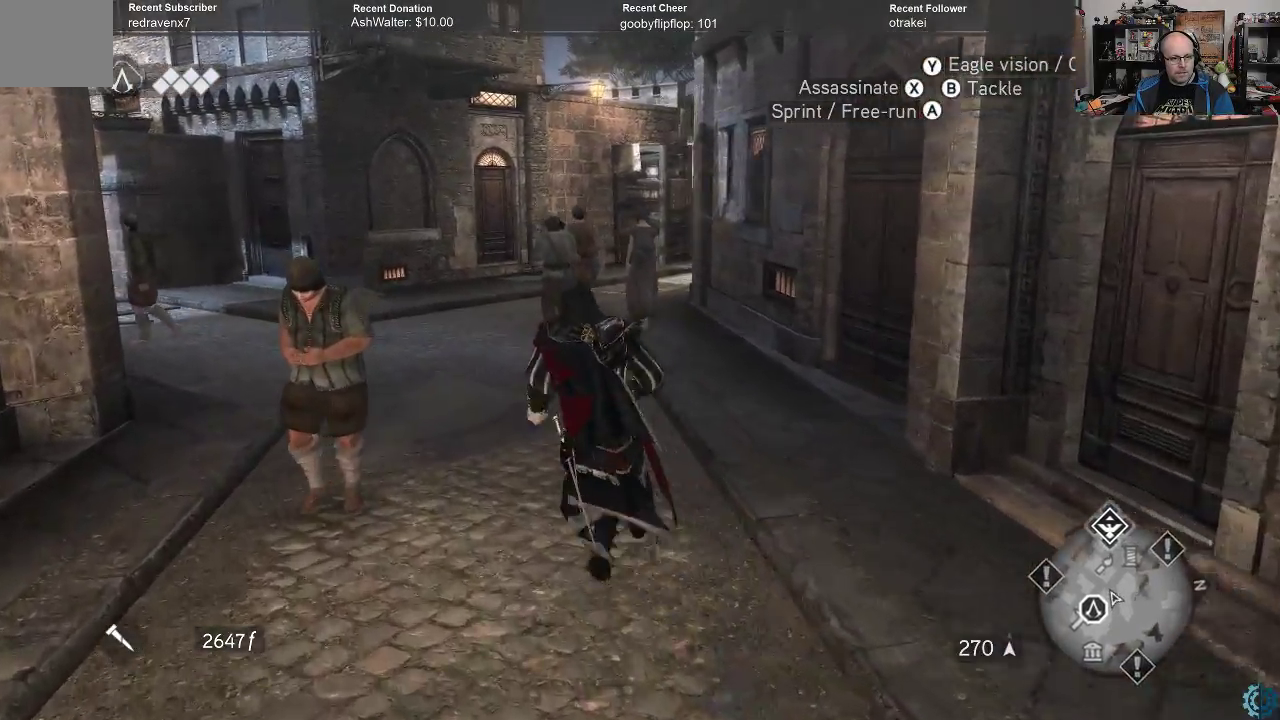
{"buttons": ["R2"], "left_stick": "up-left", "right_stick": "up-right", "events": [[67, "right_stick", "up-right"], [267, "right_stick", "center"], [433, "right_stick", "up-right"]]}
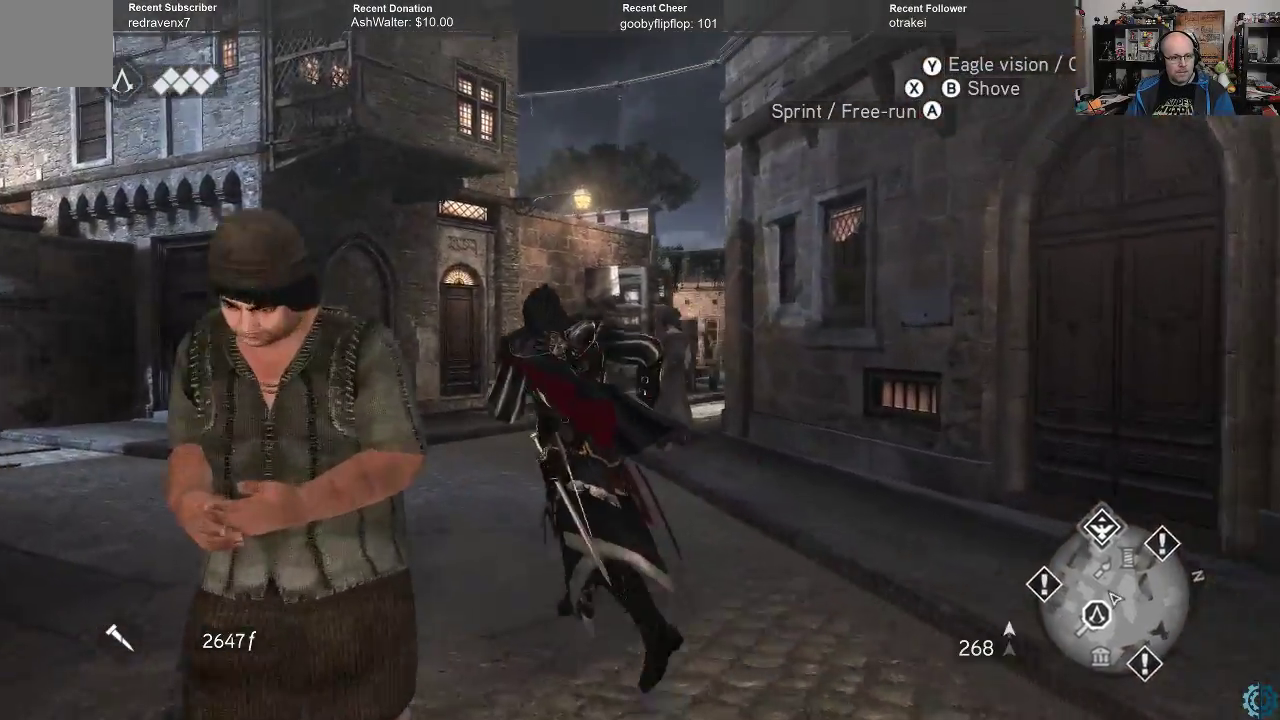
{"buttons": ["R2"], "left_stick": "up-left", "right_stick": "right", "events": [[133, "right_stick", "center"], [400, "right_stick", "right"]]}
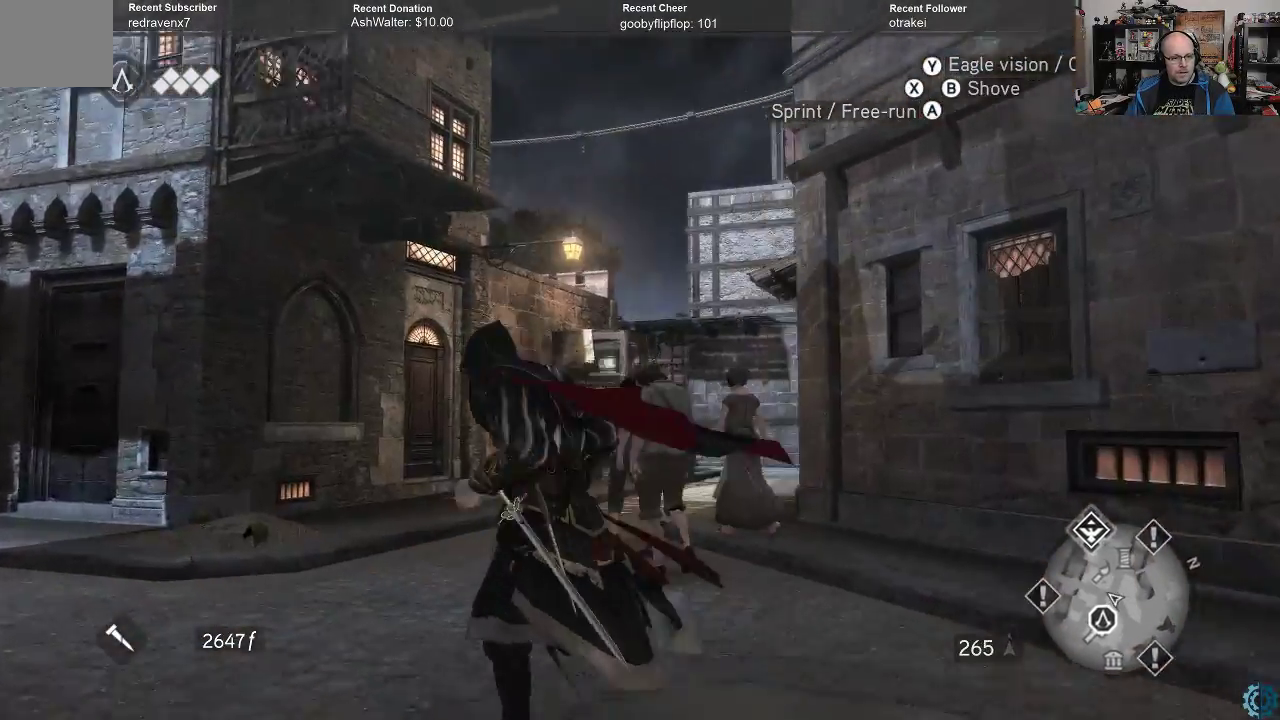
{"buttons": ["R2"], "left_stick": "up-left", "right_stick": "down-right", "events": [[33, "right_stick", "down-right"]]}
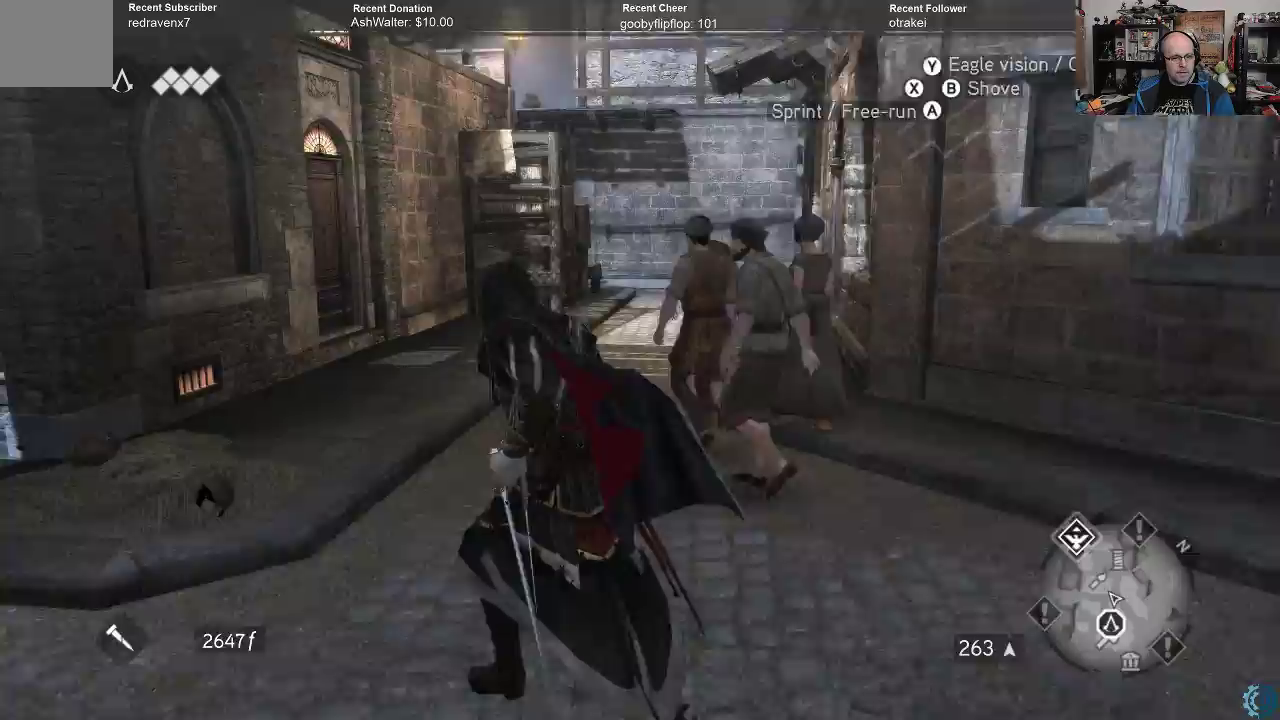
{"buttons": ["R2"], "left_stick": "up-left", "right_stick": "up-right", "events": [[33, "right_stick", "center"], [133, "right_stick", "up-right"], [333, "right_stick", "center"], [433, "right_stick", "up-right"]]}
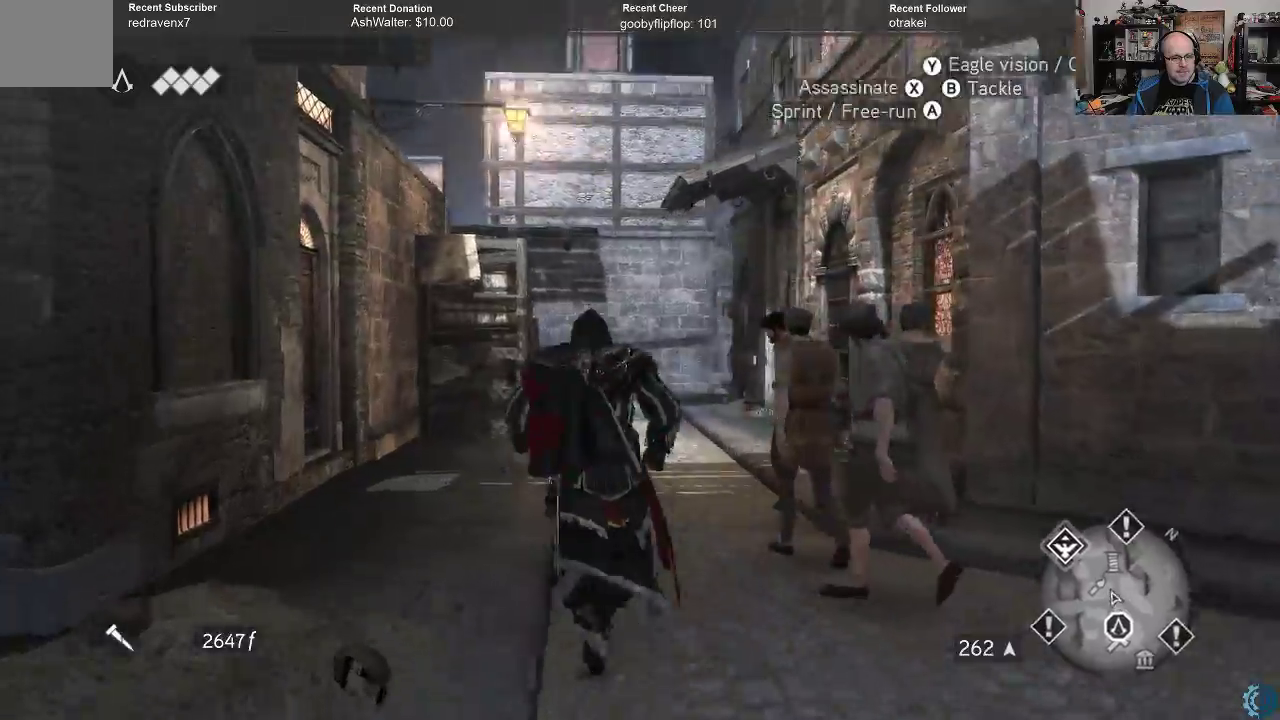
{"buttons": ["R2"], "left_stick": "up", "right_stick": "center", "events": [[100, "right_stick", "center"], [433, "left_stick", "up"]]}
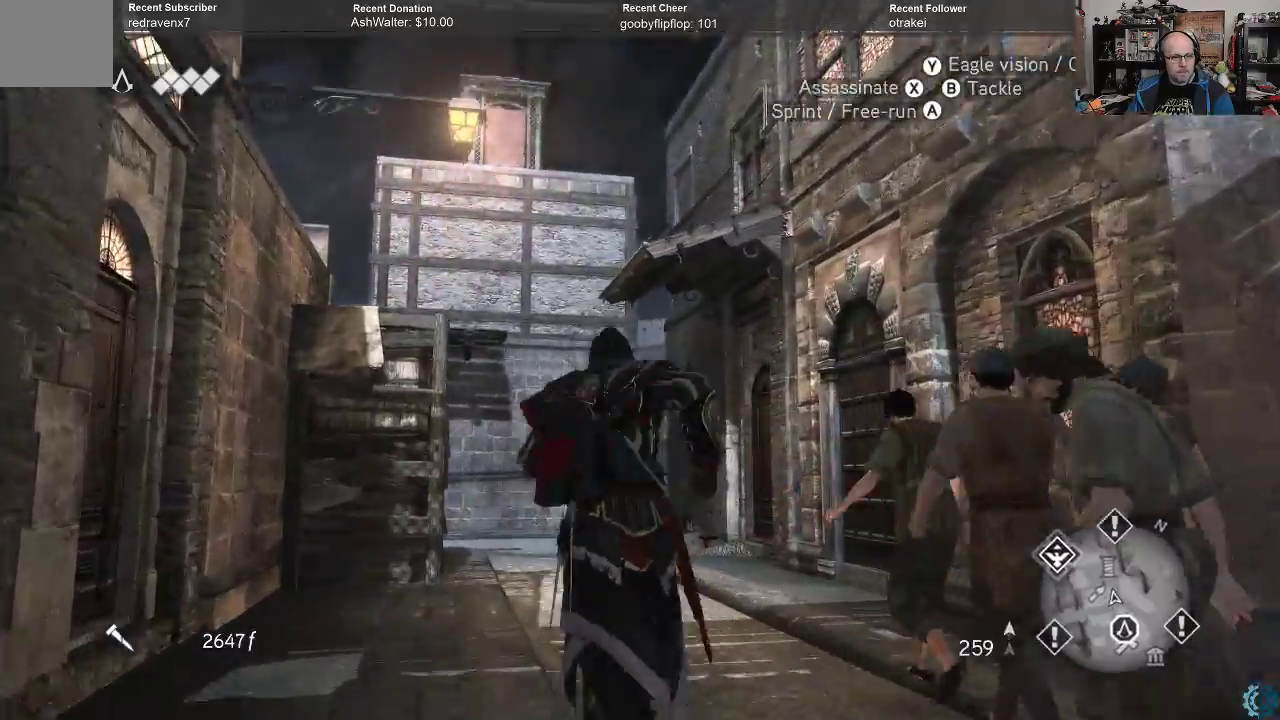
{"buttons": ["R2"], "left_stick": "up", "right_stick": "down-right", "events": [[233, "right_stick", "down"], [333, "right_stick", "down-right"]]}
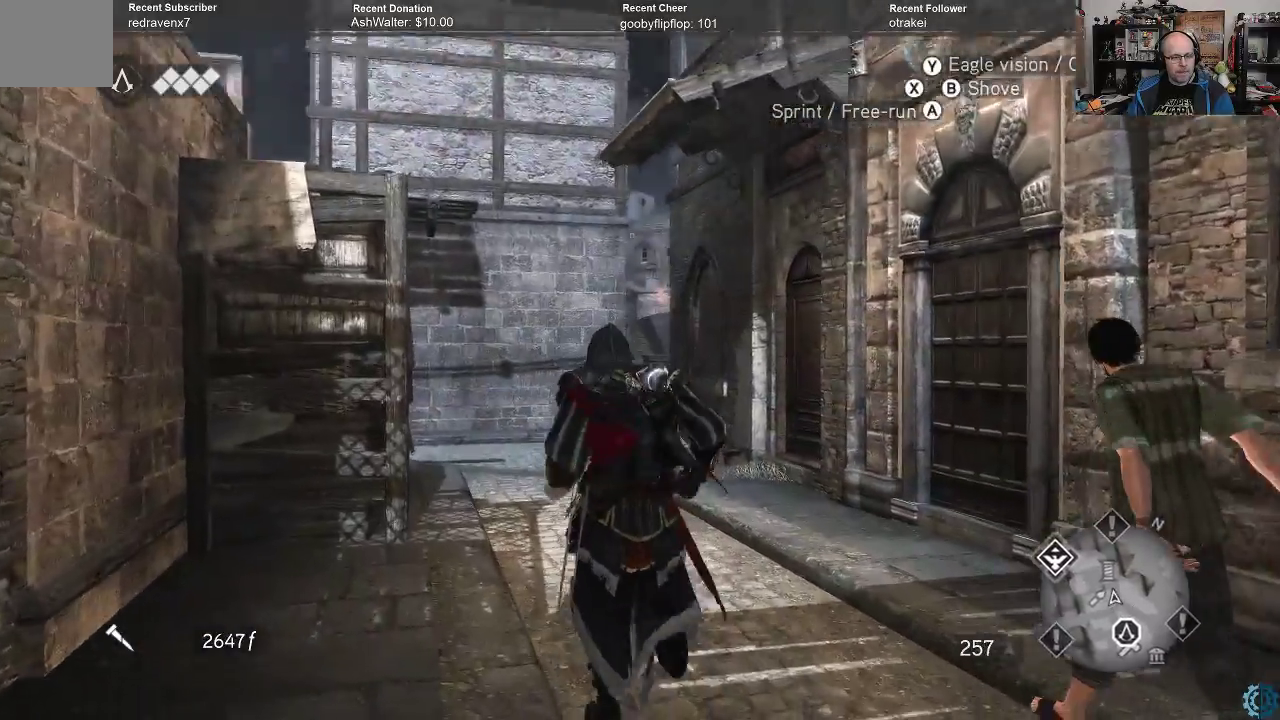
{"buttons": ["R2"], "left_stick": "up", "right_stick": "center", "events": [[33, "right_stick", "center"], [233, "right_stick", "down-left"], [300, "right_stick", "center"]]}
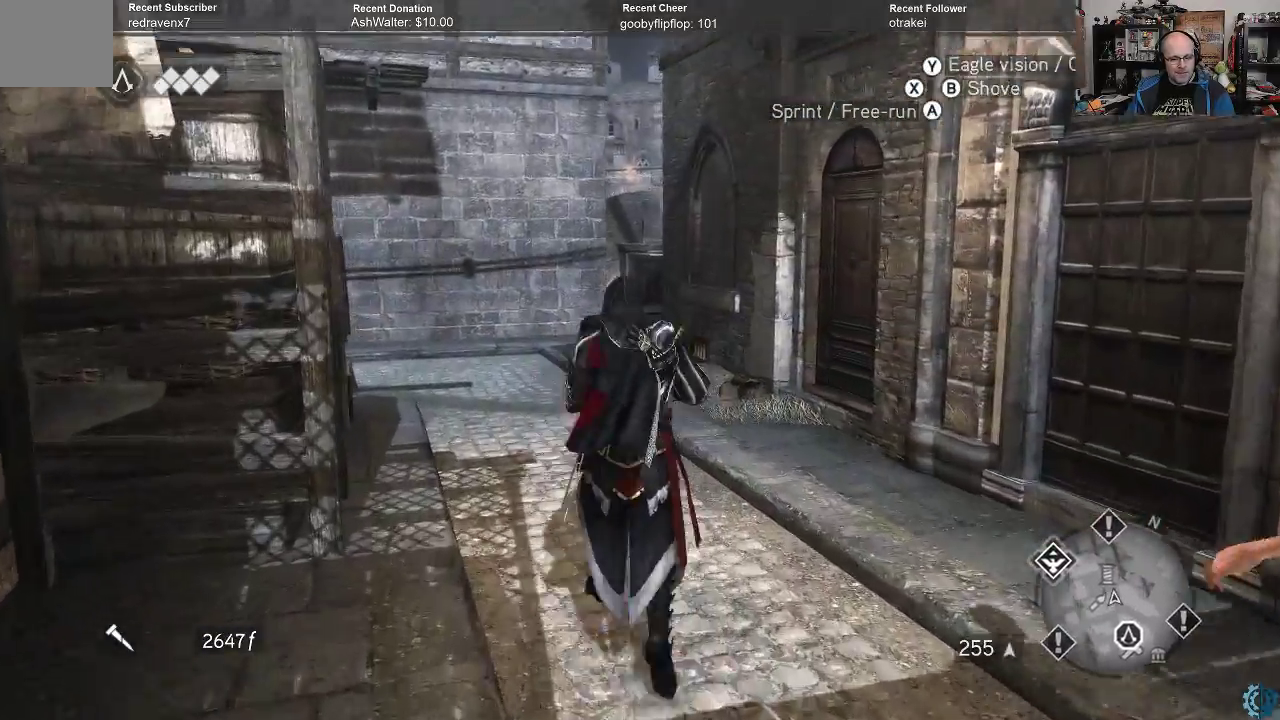
{"buttons": ["R2"], "left_stick": "up", "right_stick": "center", "events": [[133, "right_stick", "left"], [333, "right_stick", "center"]]}
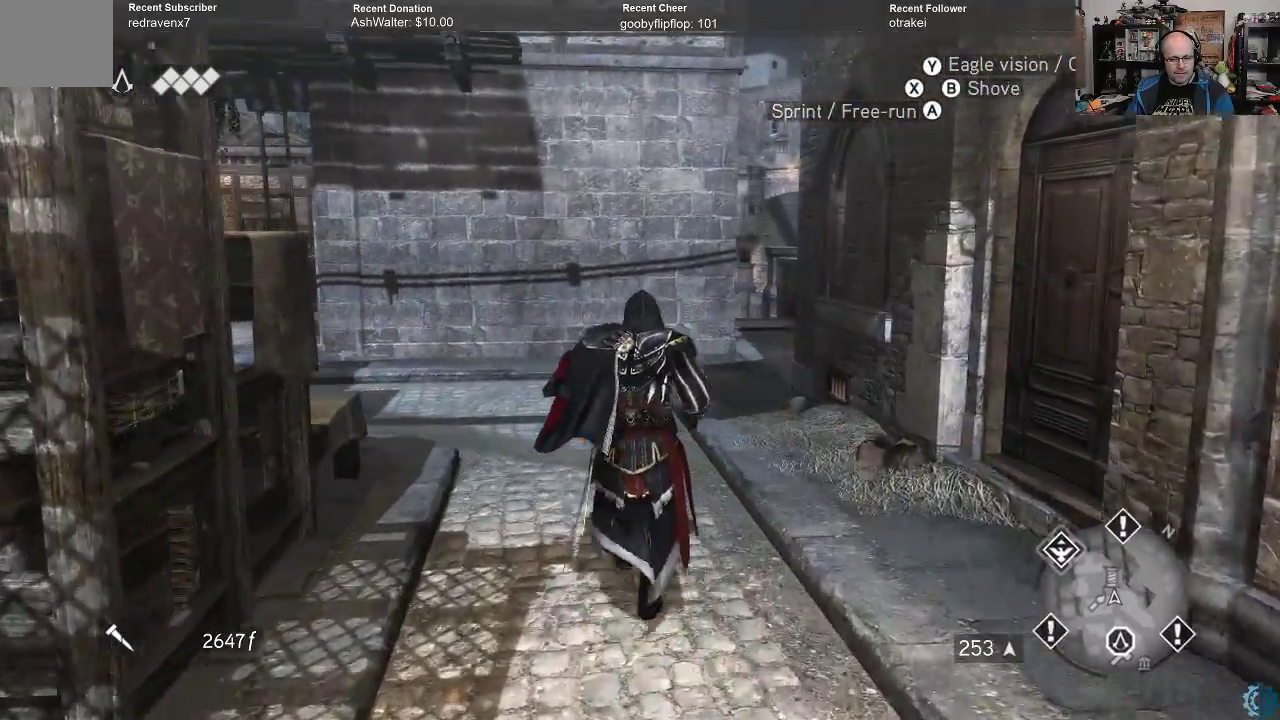
{"buttons": ["R2"], "left_stick": "center", "right_stick": "center", "events": [[100, "left_stick", "center"]]}
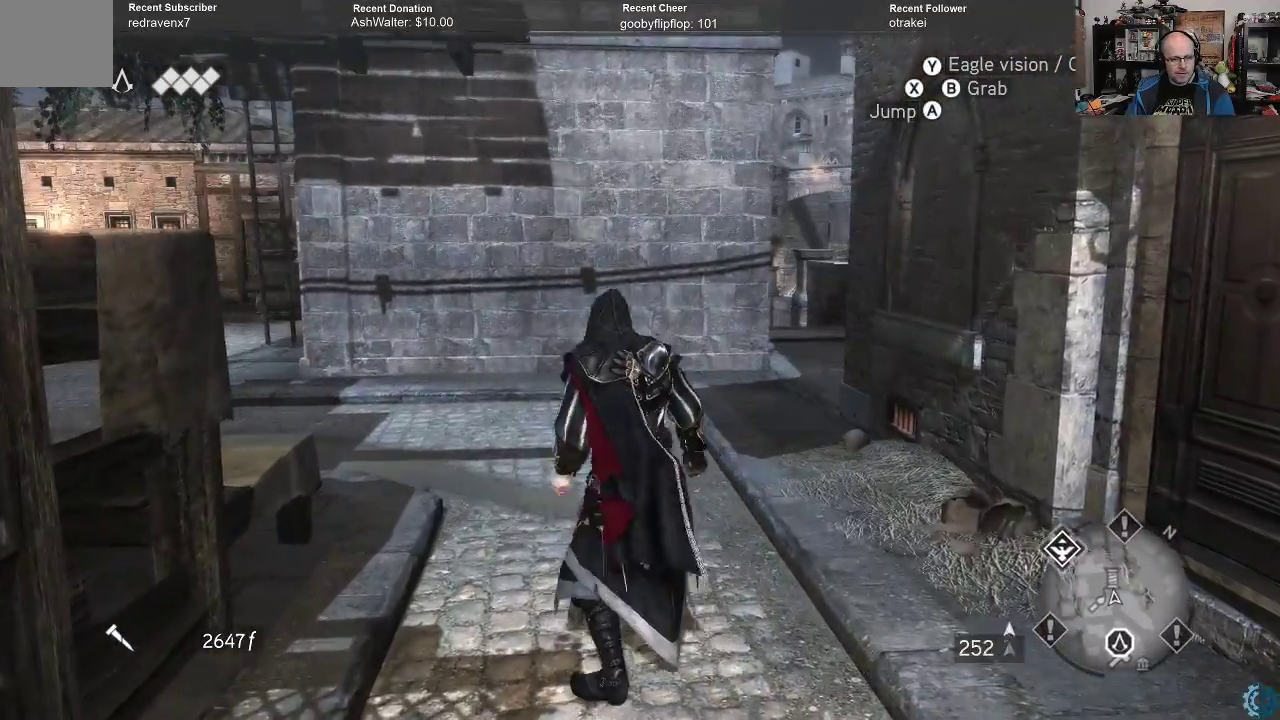
{"buttons": ["R2"], "left_stick": "up", "right_stick": "center", "events": [[133, "right_stick", "right"], [200, "left_stick", "up"], [367, "right_stick", "center"]]}
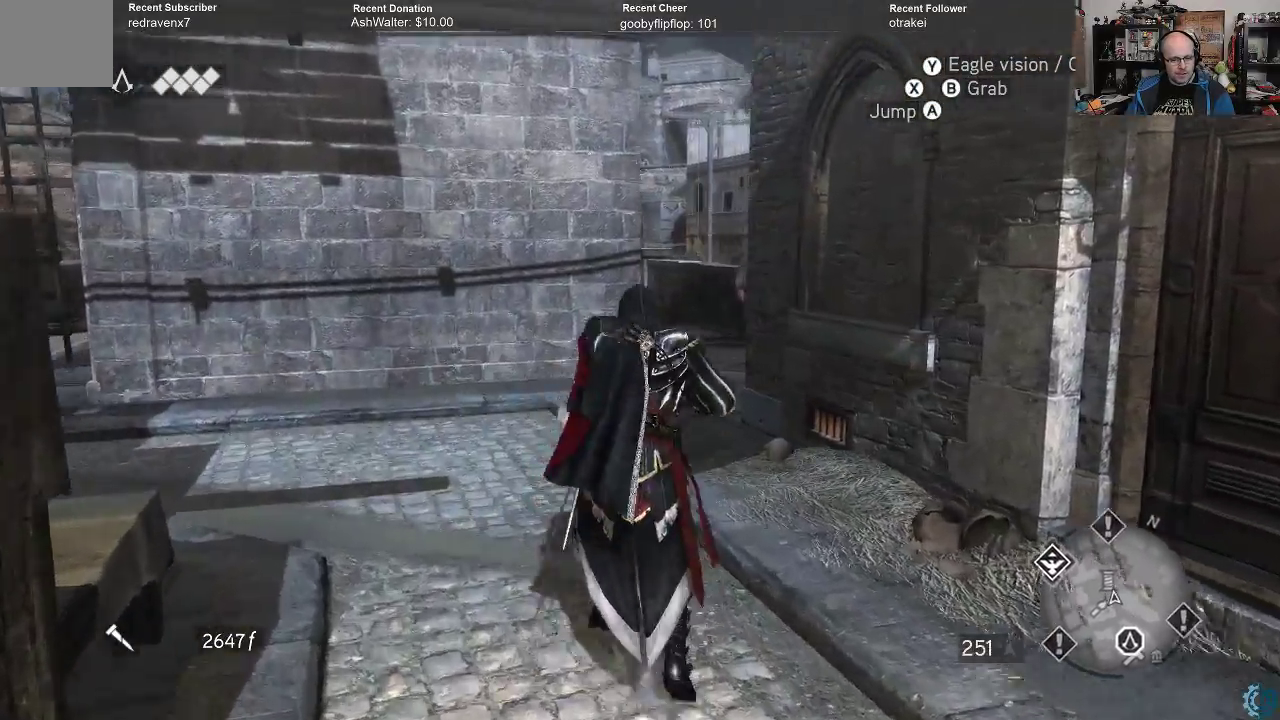
{"buttons": ["R2"], "left_stick": "up-left", "right_stick": "right", "events": [[233, "right_stick", "right"], [300, "left_stick", "up-left"]]}
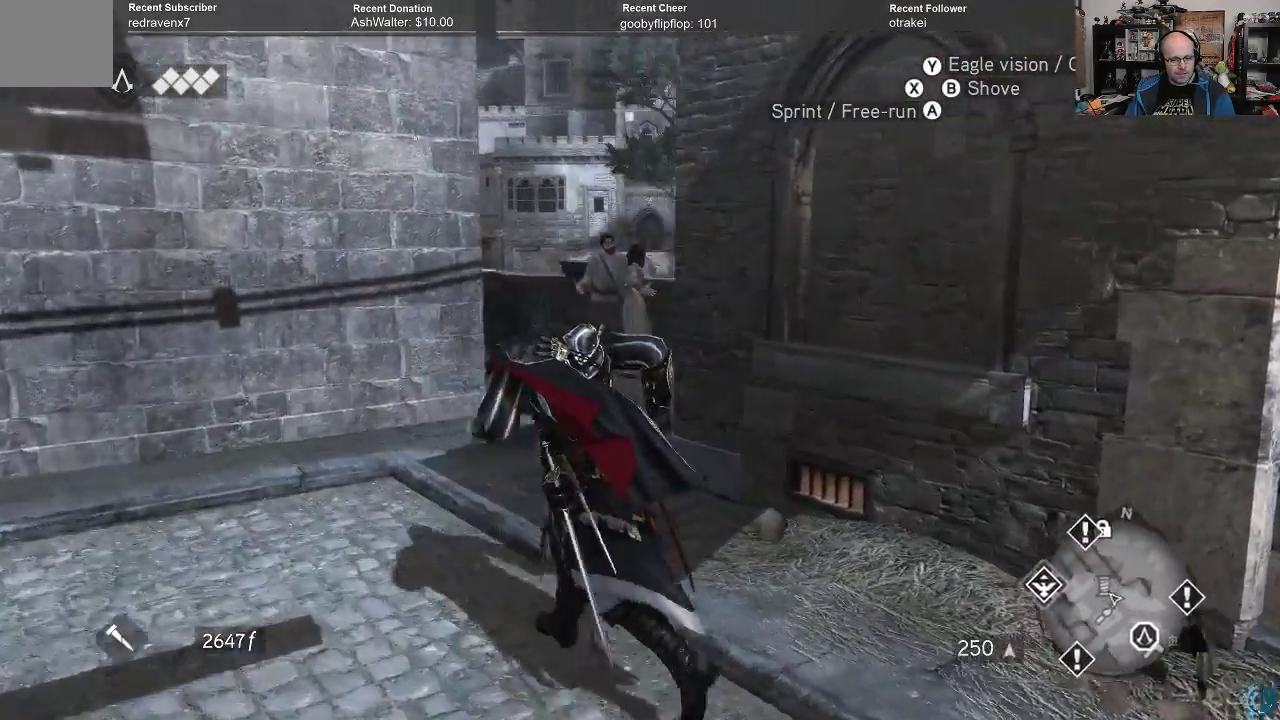
{"buttons": ["R2"], "left_stick": "center", "right_stick": "left", "events": [[33, "right_stick", "center"], [133, "left_stick", "up"], [133, "right_stick", "left"], [267, "left_stick", "center"]]}
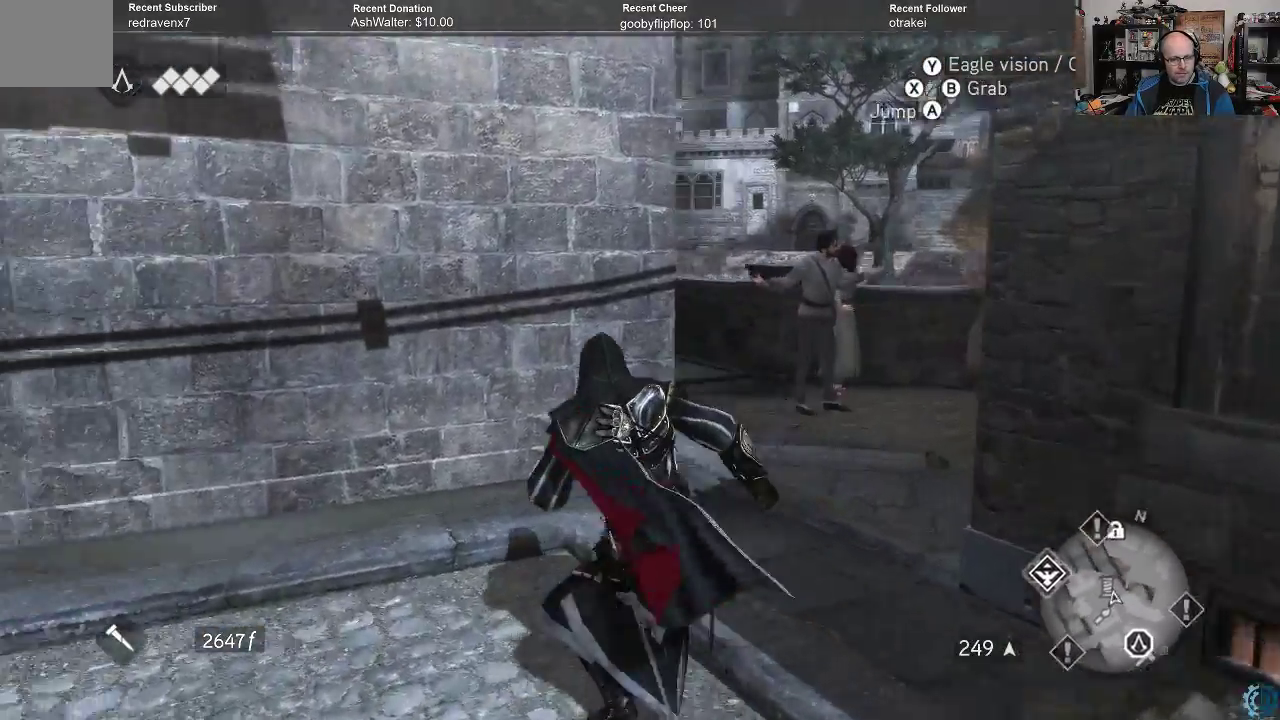
{"buttons": ["R2"], "left_stick": "up", "right_stick": "left", "events": [[433, "left_stick", "up"]]}
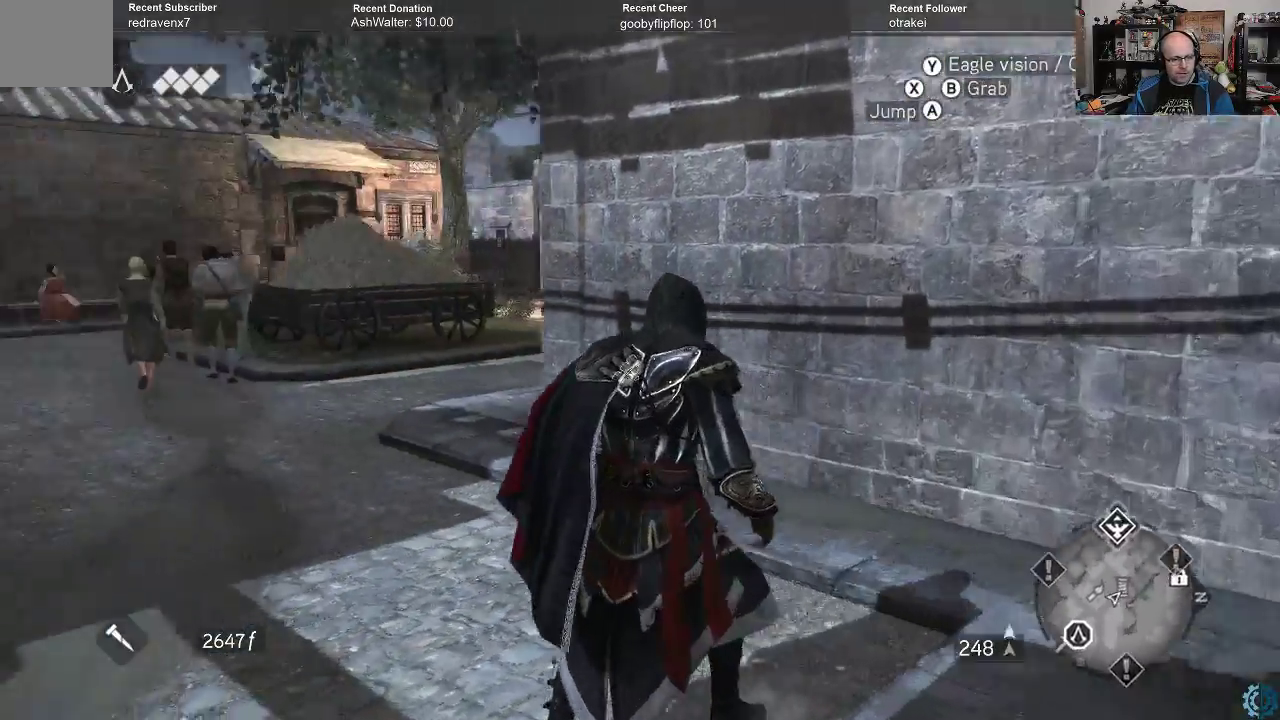
{"buttons": ["R2"], "left_stick": "up", "right_stick": "left", "events": [[167, "right_stick", "center"], [367, "right_stick", "left"]]}
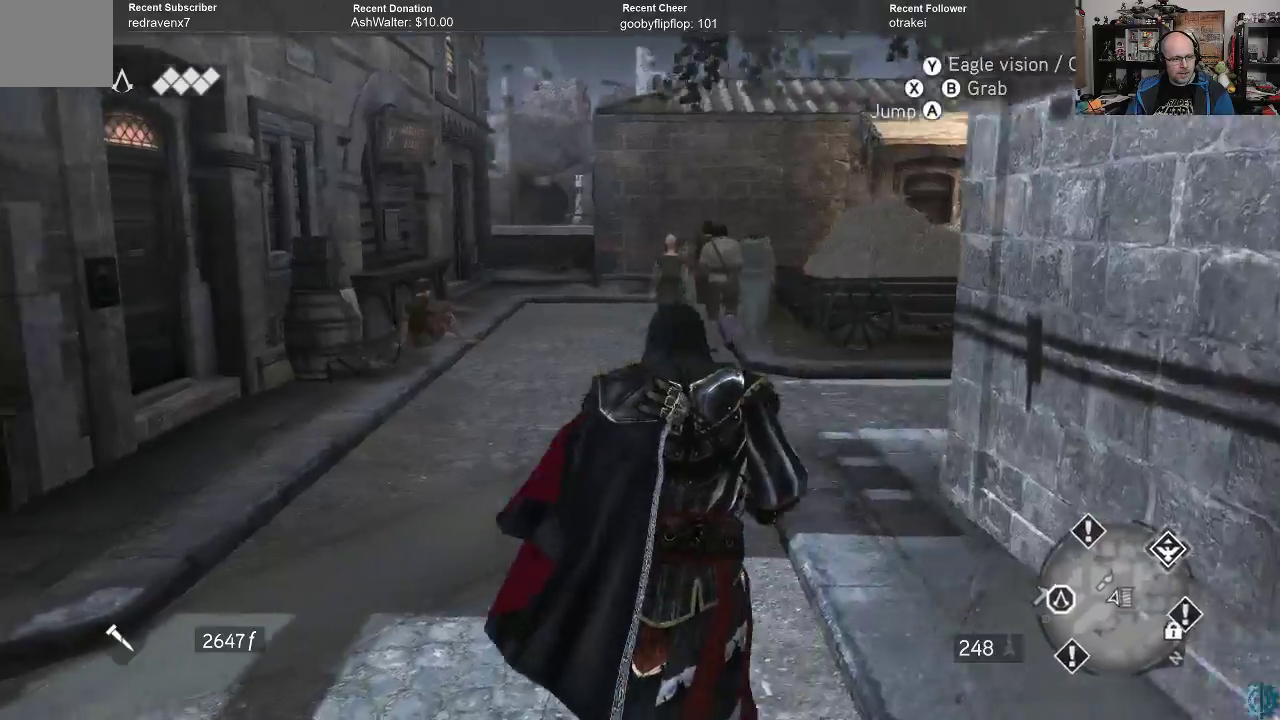
{"buttons": ["R2"], "left_stick": "up", "right_stick": "center", "events": [[133, "right_stick", "center"]]}
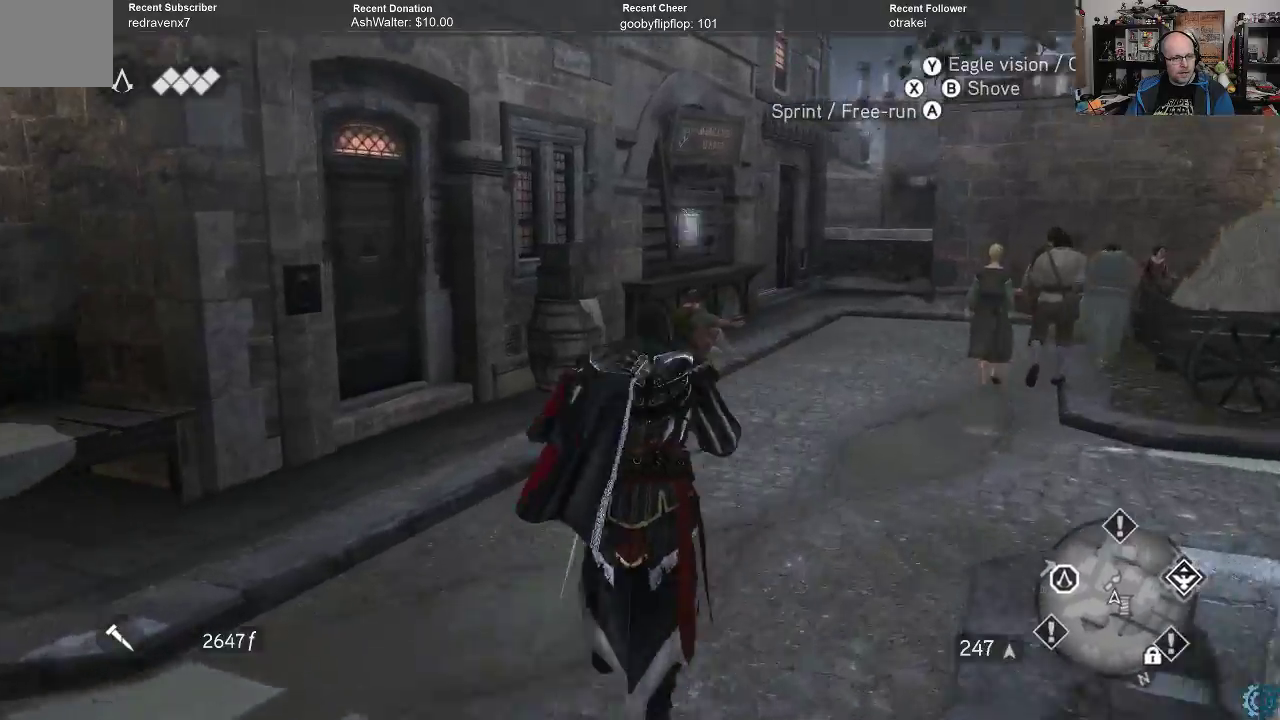
{"buttons": ["R2"], "left_stick": "up-right", "right_stick": "left", "events": [[300, "left_stick", "up-right"], [433, "right_stick", "left"]]}
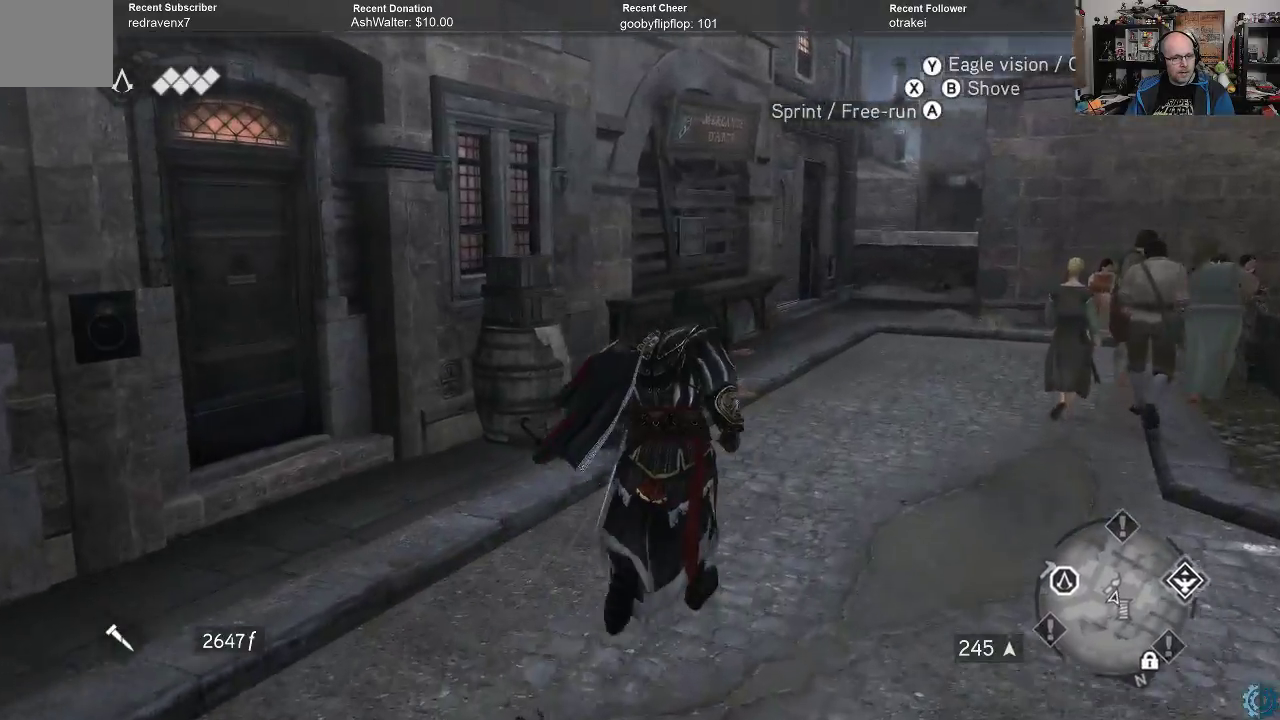
{"buttons": ["R2"], "left_stick": "right", "right_stick": "right", "events": [[133, "right_stick", "center"], [467, "left_stick", "right"], [500, "right_stick", "right"]]}
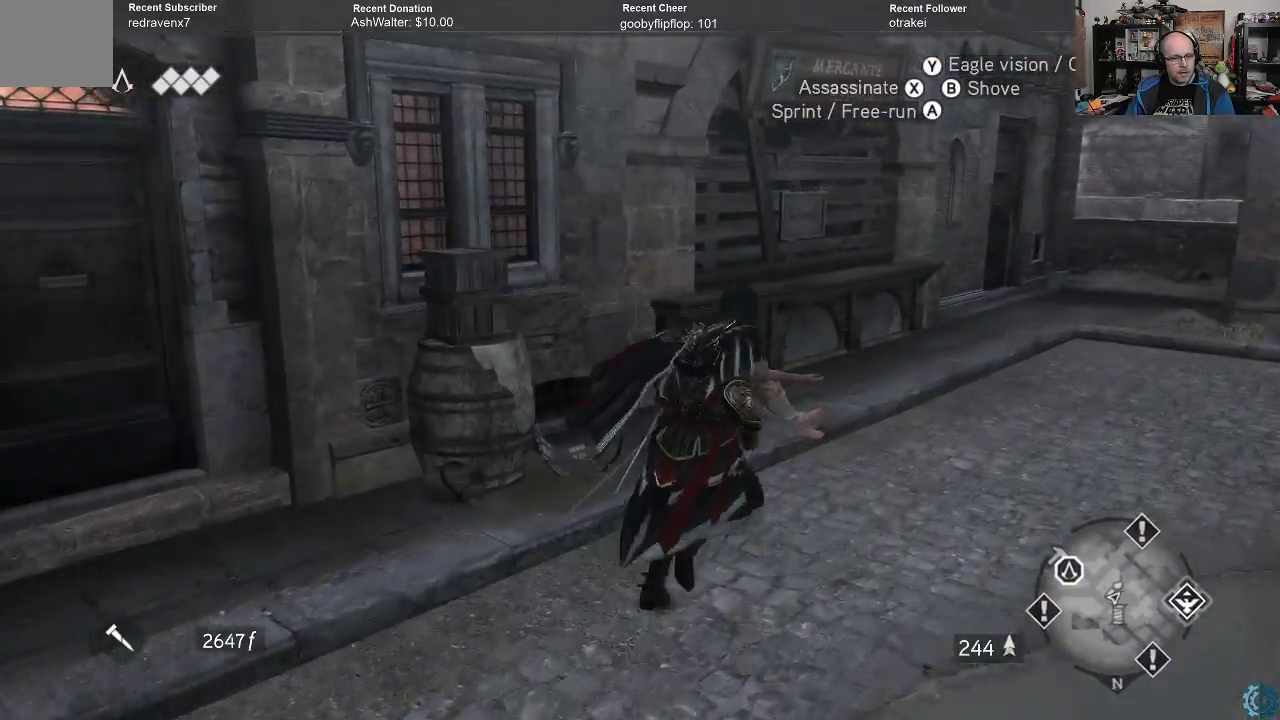
{"buttons": ["R2"], "left_stick": "center", "right_stick": "right", "events": [[33, "left_stick", "down-right"], [267, "left_stick", "right"], [467, "left_stick", "center"]]}
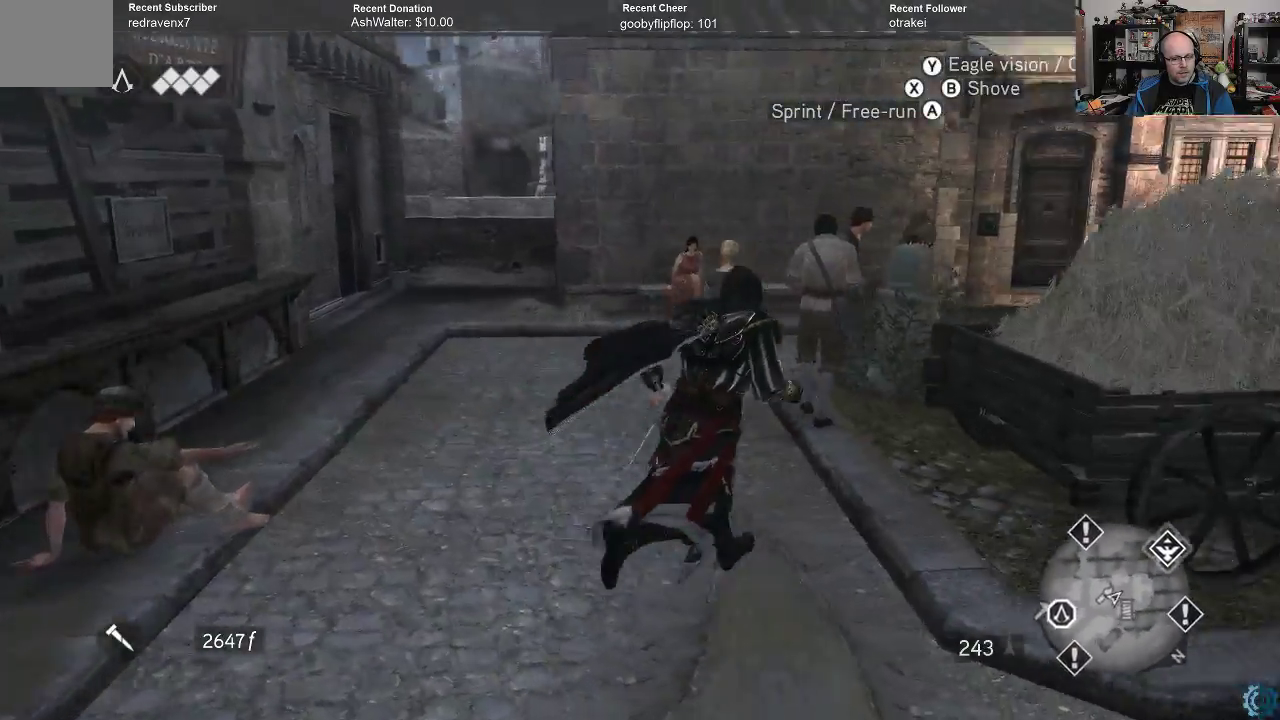
{"buttons": ["R2"], "left_stick": "center", "right_stick": "right", "events": [[267, "right_stick", "center"], [400, "right_stick", "right"]]}
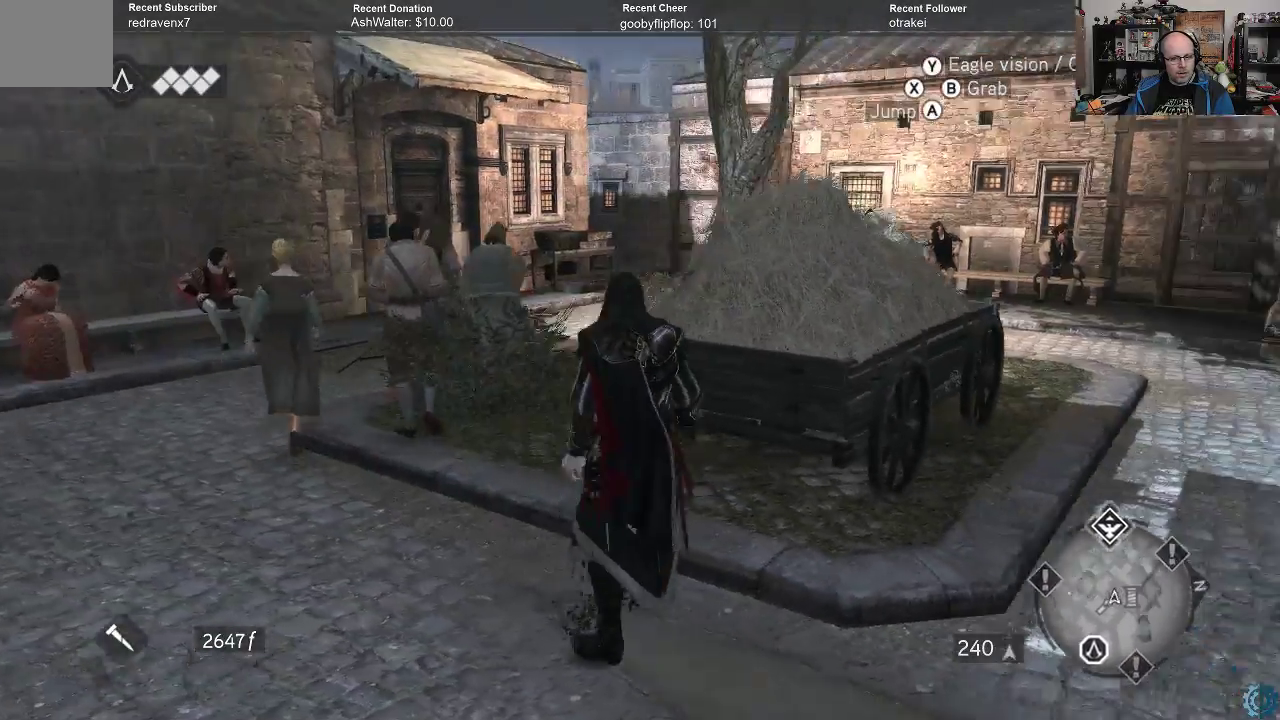
{"buttons": ["R2"], "left_stick": "right", "right_stick": "center", "events": [[233, "right_stick", "center"], [300, "left_stick", "right"]]}
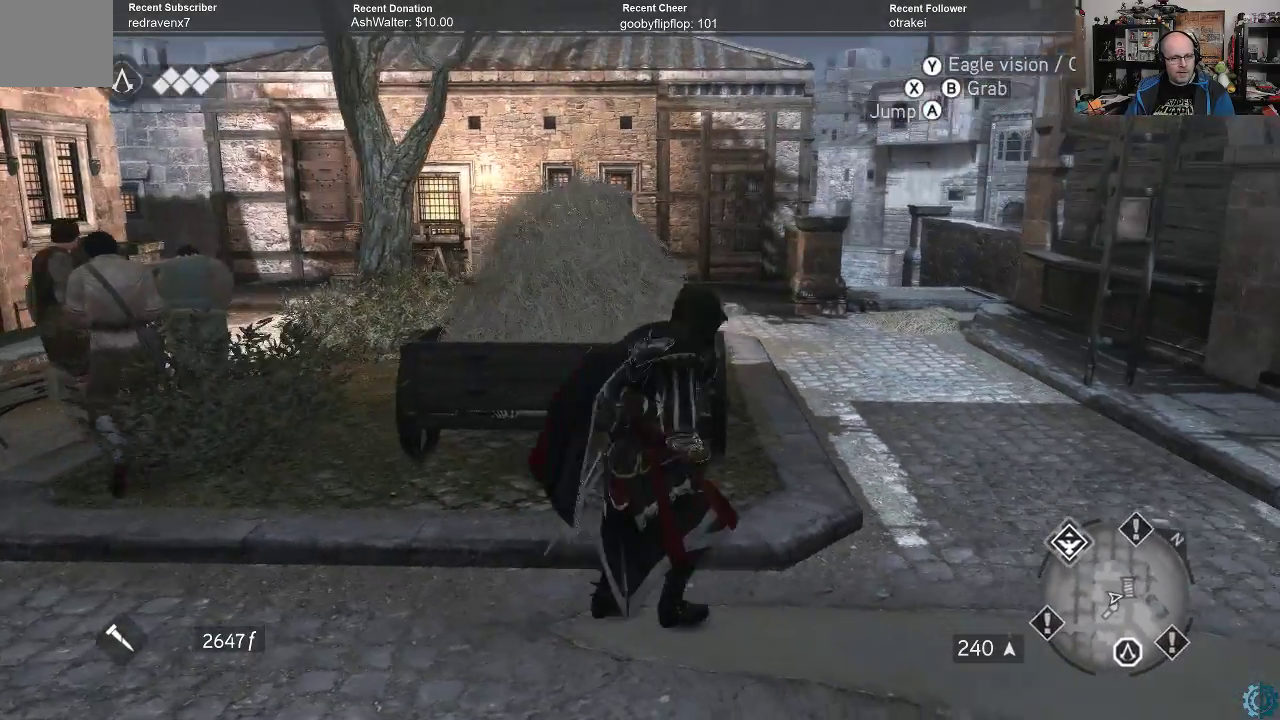
{"buttons": ["R2"], "left_stick": "right", "right_stick": "right", "events": [[300, "right_stick", "right"]]}
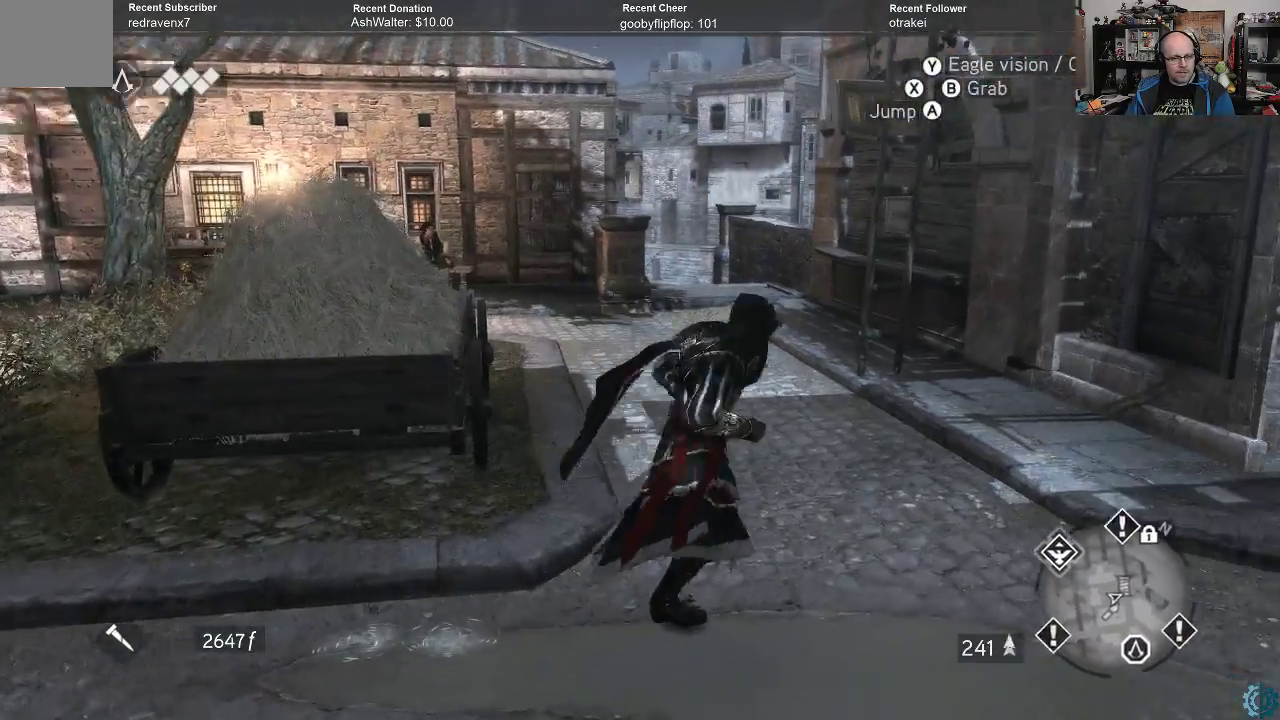
{"buttons": ["R2"], "left_stick": "up-left", "right_stick": "up-right", "events": [[33, "left_stick", "center"], [33, "right_stick", "center"], [200, "right_stick", "right"], [333, "left_stick", "up-left"], [433, "right_stick", "up-right"]]}
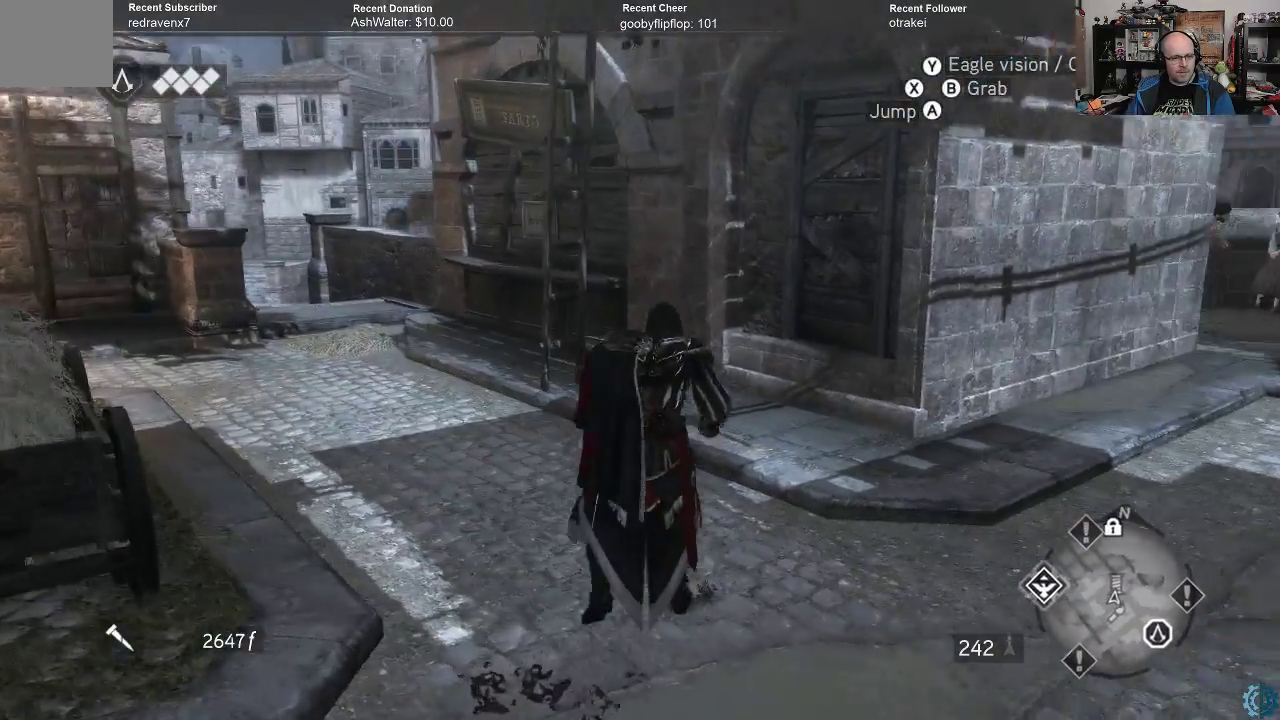
{"buttons": ["R2"], "left_stick": "center", "right_stick": "center", "events": [[33, "right_stick", "center"], [133, "right_stick", "up-right"], [400, "left_stick", "center"], [400, "right_stick", "center"]]}
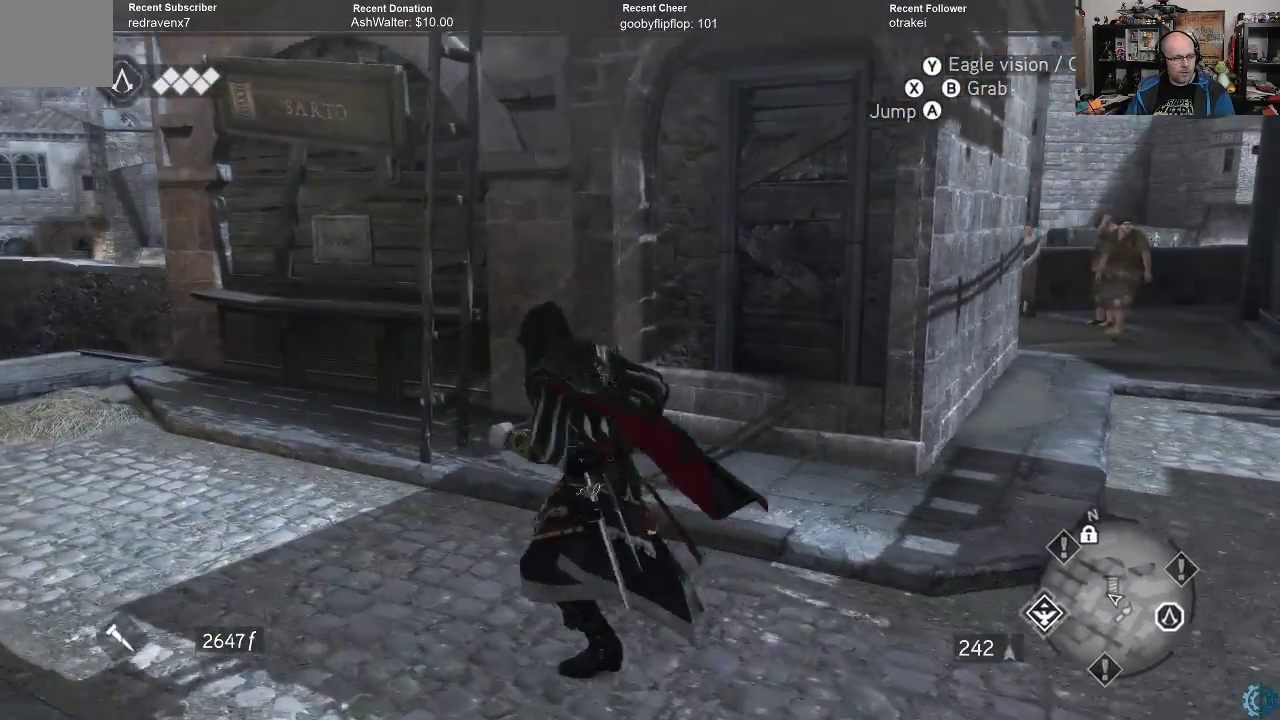
{"buttons": ["R2"], "left_stick": "center", "right_stick": "center", "events": []}
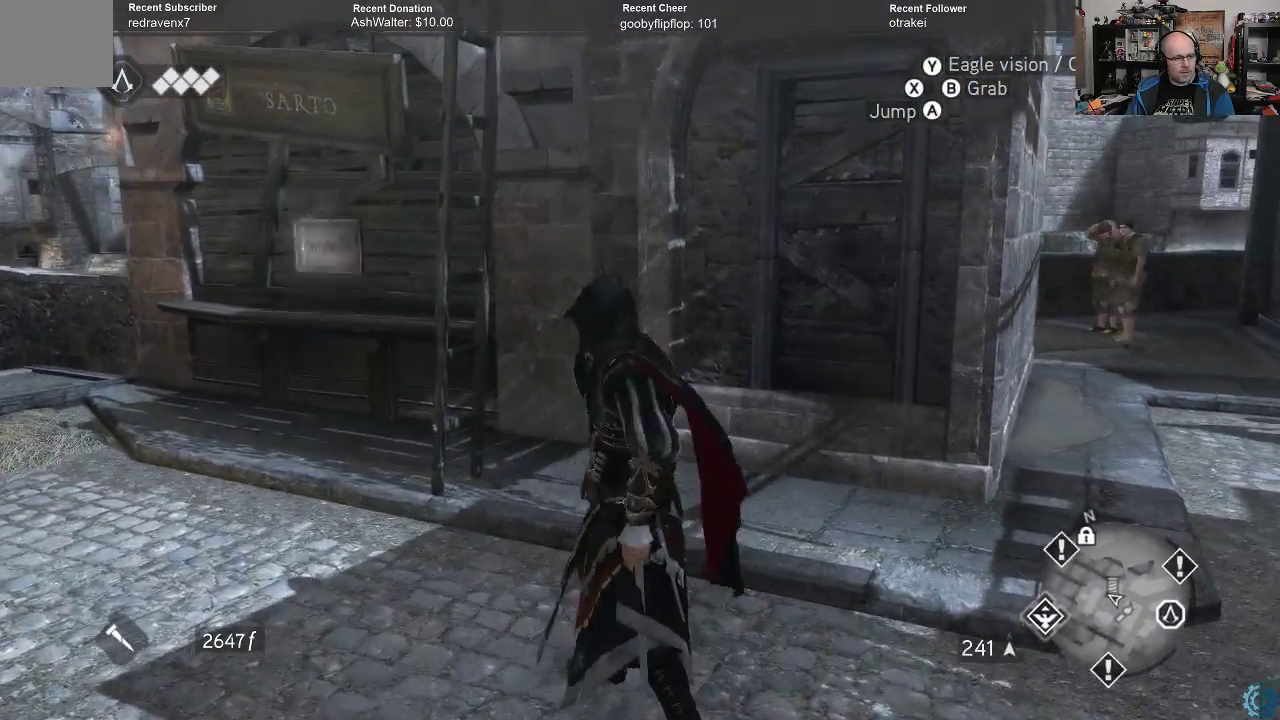
{"buttons": ["R2"], "left_stick": "center", "right_stick": "center", "events": []}
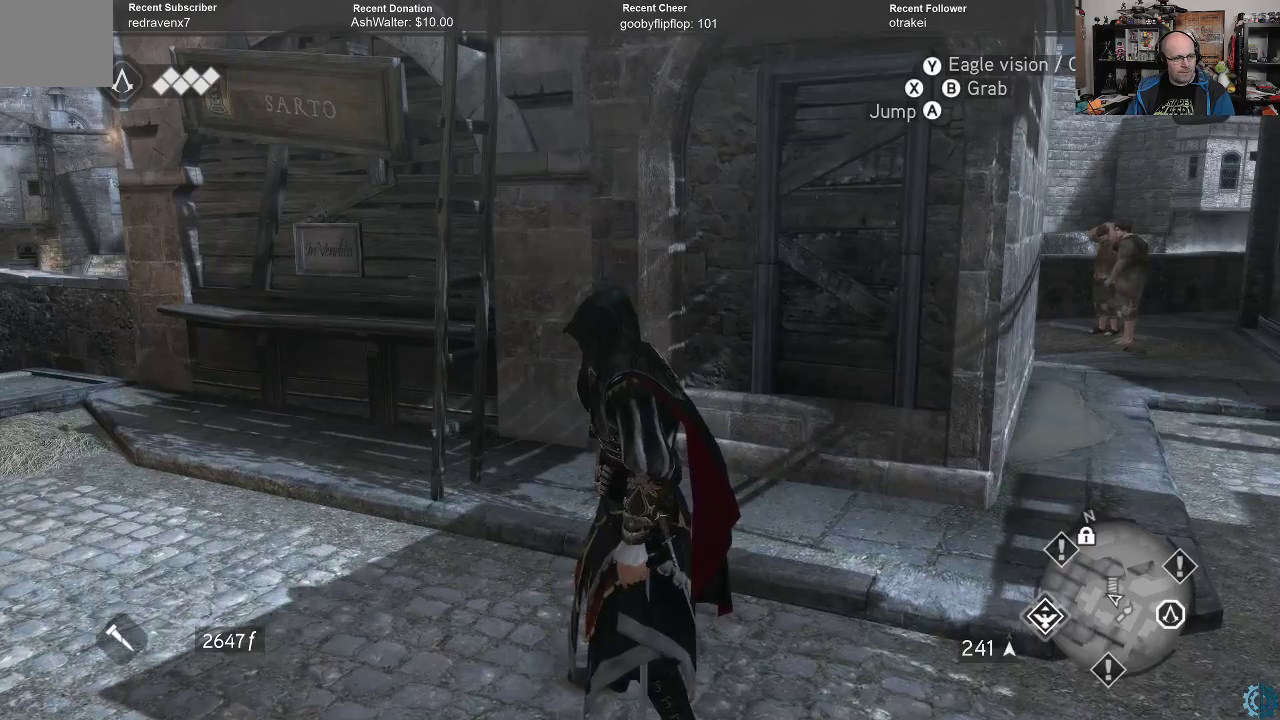
{"buttons": [], "left_stick": "center", "right_stick": "center", "events": [[167, "R2", "up"]]}
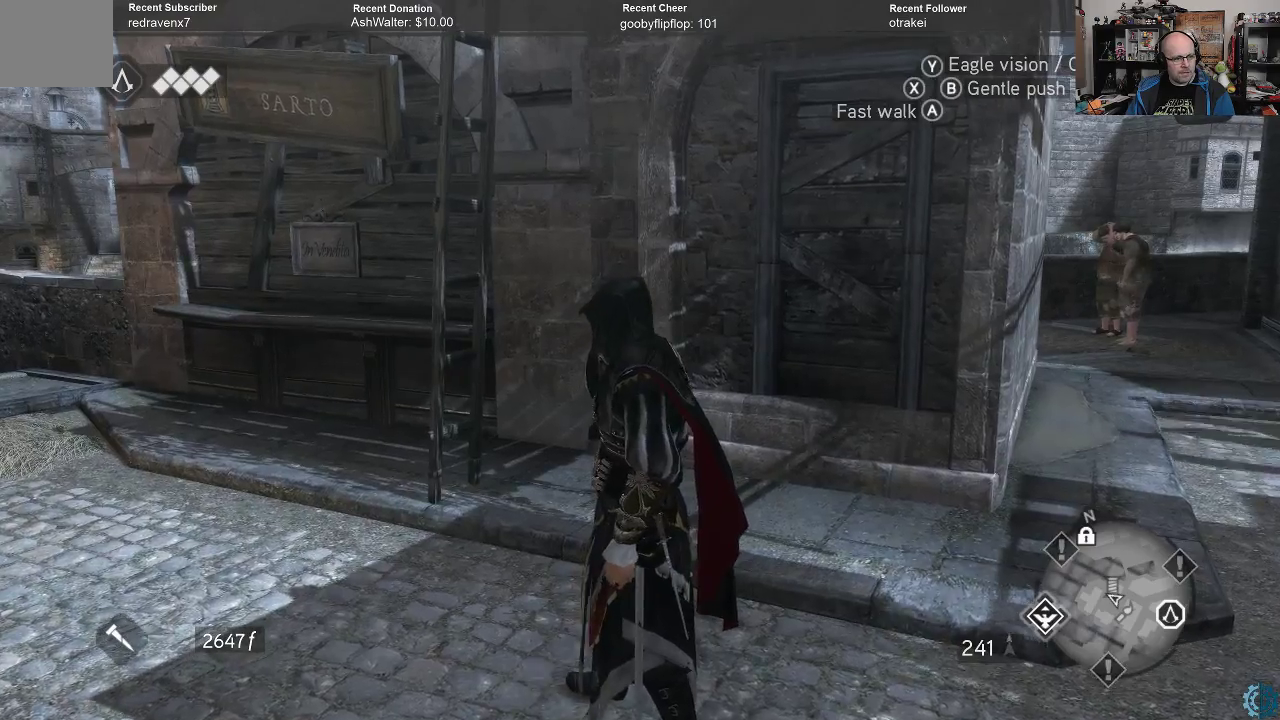
{"buttons": [], "left_stick": "center", "right_stick": "center", "events": []}